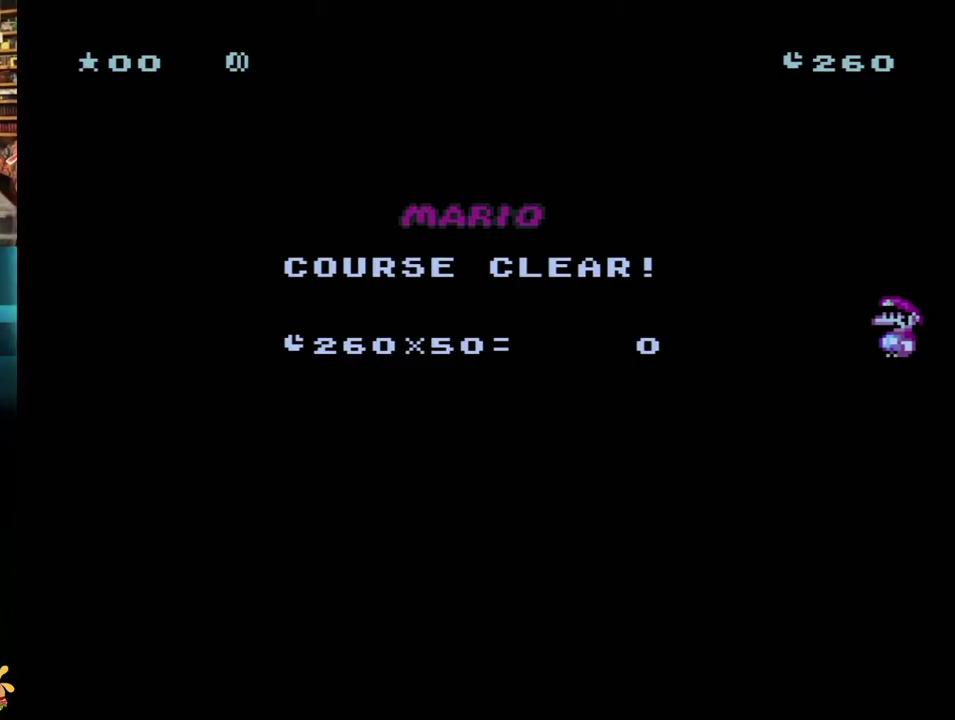
Gameplay with a controller (Nintendo layout); each line is a JSON object with the inputs held at the frame after it. "events" lists button and stick changes between this image and that frame as [ms after this image, input, new state], when the widget could be followed in between. Not read: L3 R3.
{"buttons": ["B"], "events": [[17, "B", "down"], [83, "B", "up"], [117, "A", "down"], [283, "B", "down"], [317, "A", "up"], [350, "B", "up"], [433, "A", "down"], [500, "A", "up"], [500, "B", "down"]]}
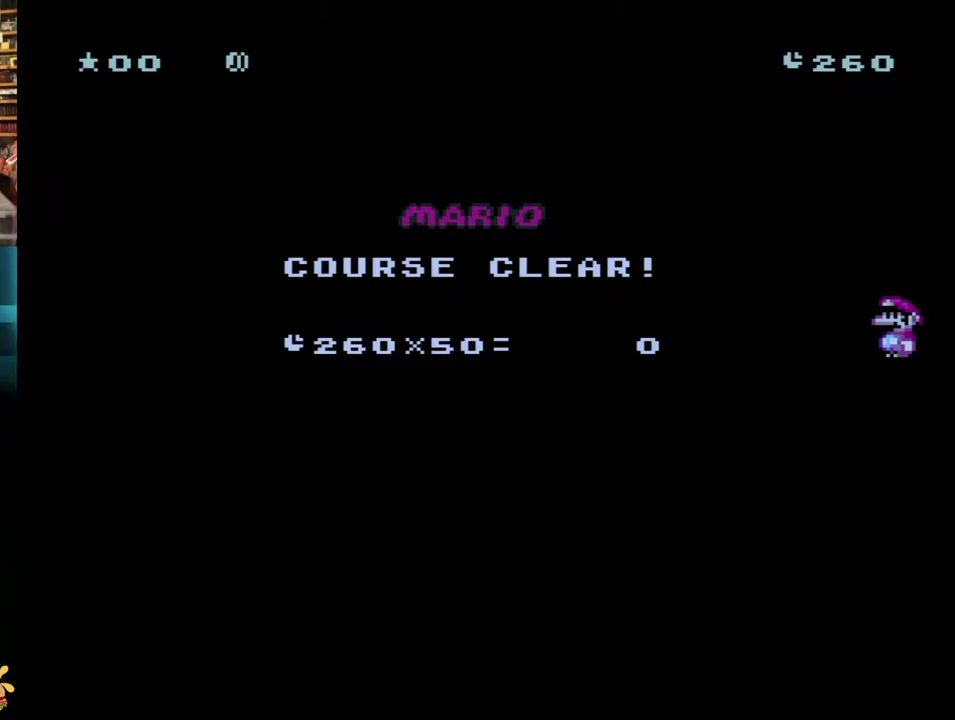
{"buttons": [], "events": [[67, "A", "down"], [67, "B", "up"], [133, "A", "up"], [133, "B", "down"], [183, "B", "up"], [250, "B", "down"], [317, "A", "down"], [383, "A", "up"], [383, "B", "up"]]}
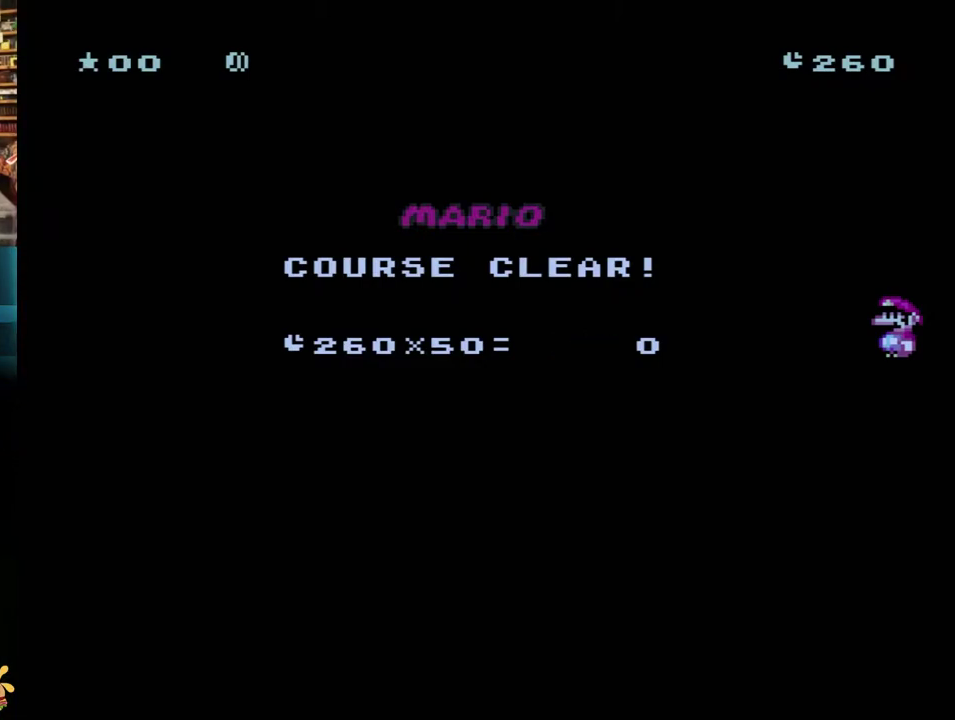
{"buttons": ["B"], "events": [[500, "B", "down"]]}
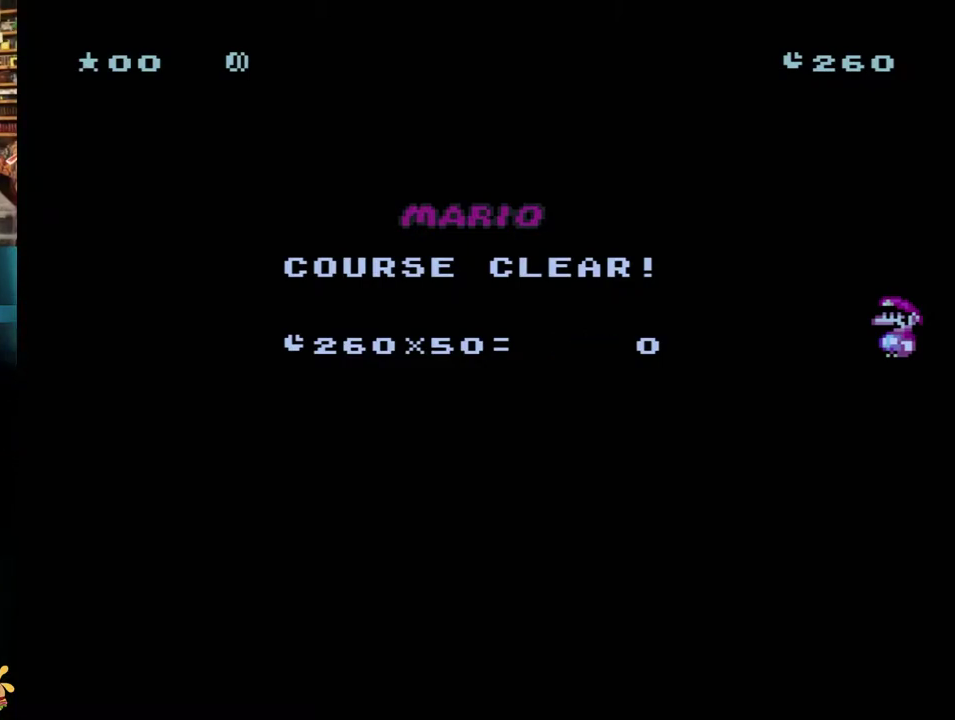
{"buttons": ["B"], "events": [[33, "B", "up"], [67, "A", "down"], [233, "A", "up"], [267, "A", "down"], [333, "A", "up"], [417, "A", "down"], [450, "A", "up"], [483, "B", "down"]]}
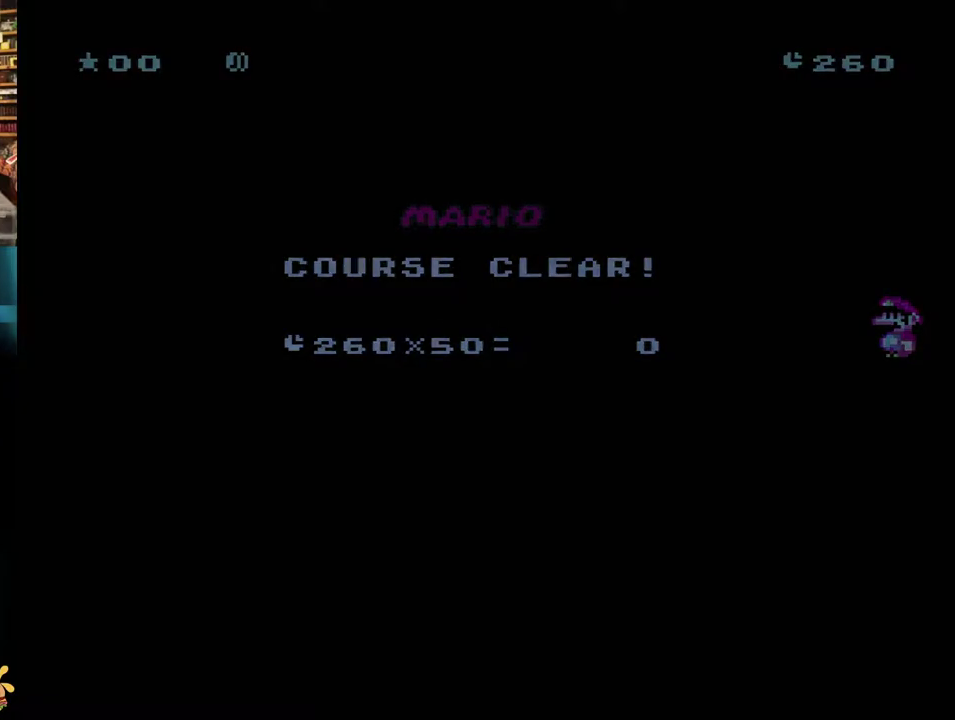
{"buttons": [], "events": [[133, "A", "down"], [133, "B", "up"], [300, "A", "up"]]}